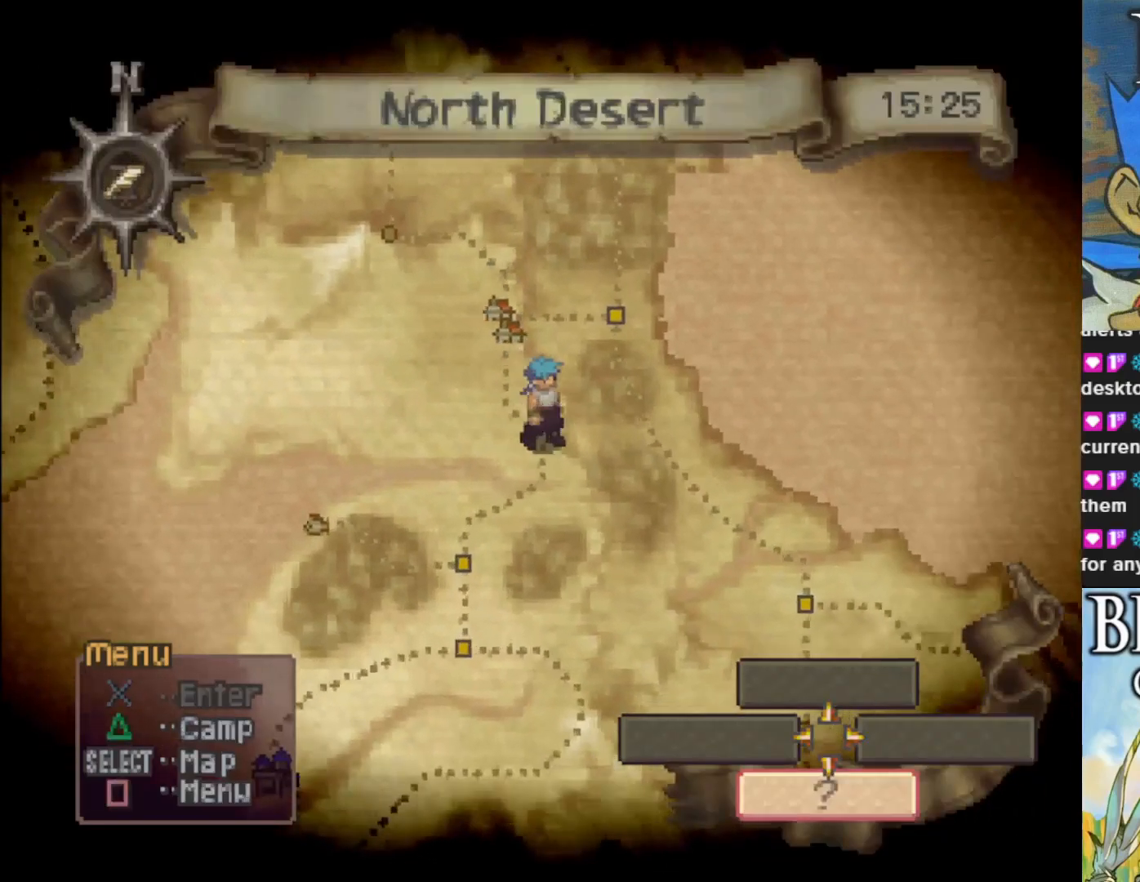
Gameplay with a controller (PlayStation layout); each line is a JSON object with the inputs held at the frame after it. "events" lists button and stick changes between this image and that frame as [ms after this image, input, new state], when the widget could be followed in between. Not read: right_stick.
{"buttons": [], "left_stick": "down-left", "events": [[467, "left_stick", "down-left"]]}
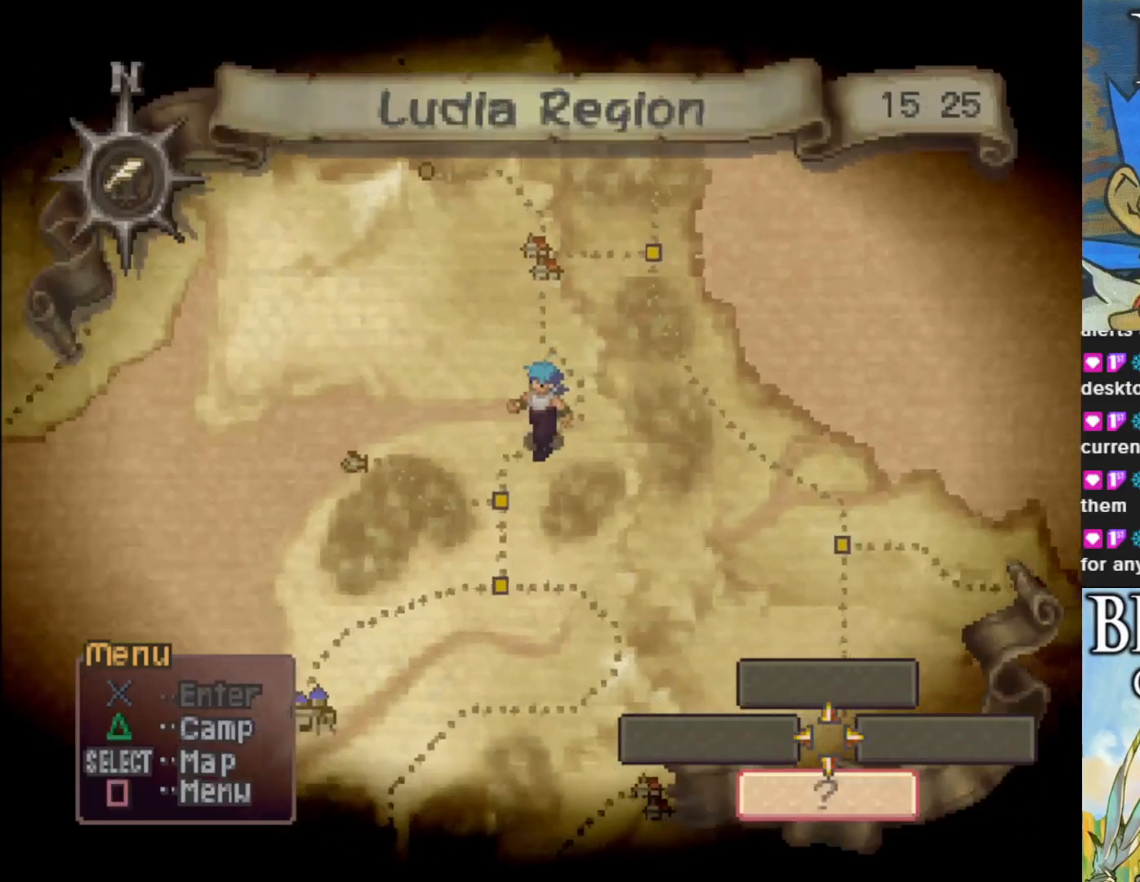
{"buttons": [], "left_stick": "center", "events": [[317, "left_stick", "center"]]}
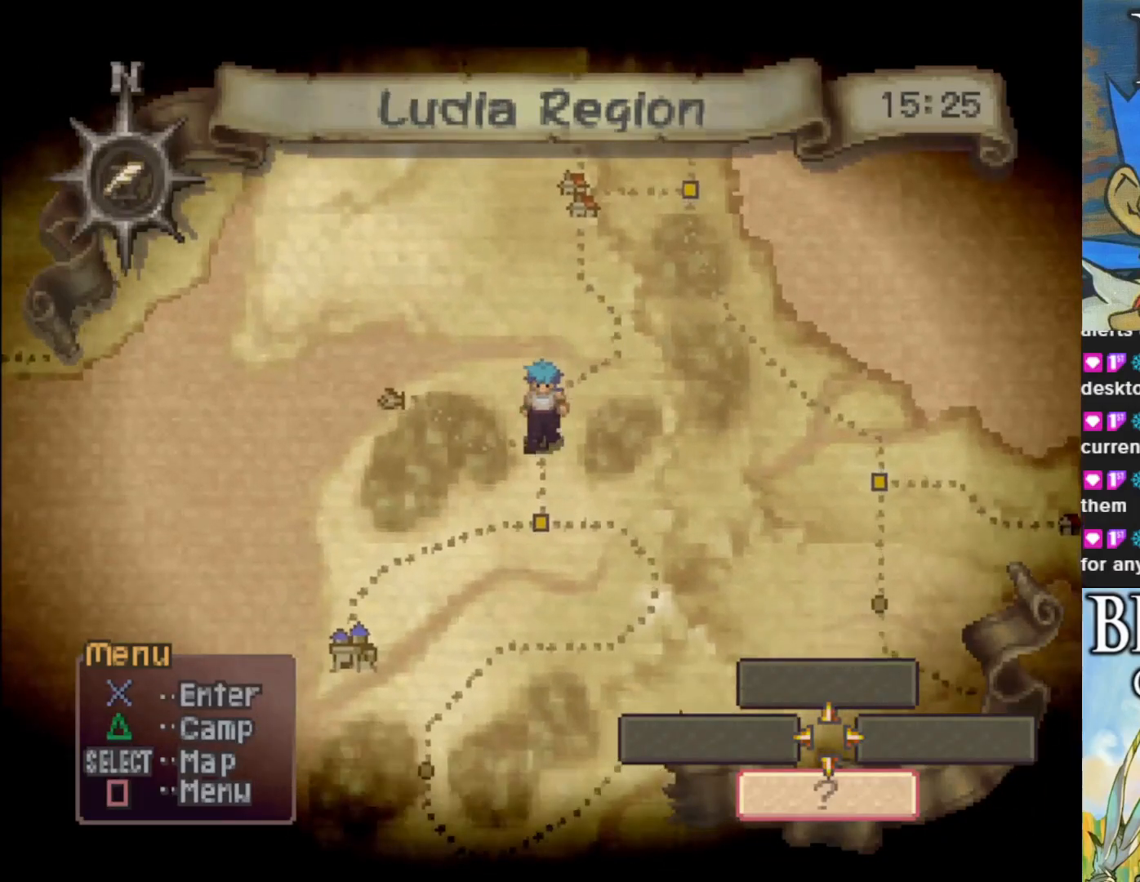
{"buttons": [], "left_stick": "center", "events": []}
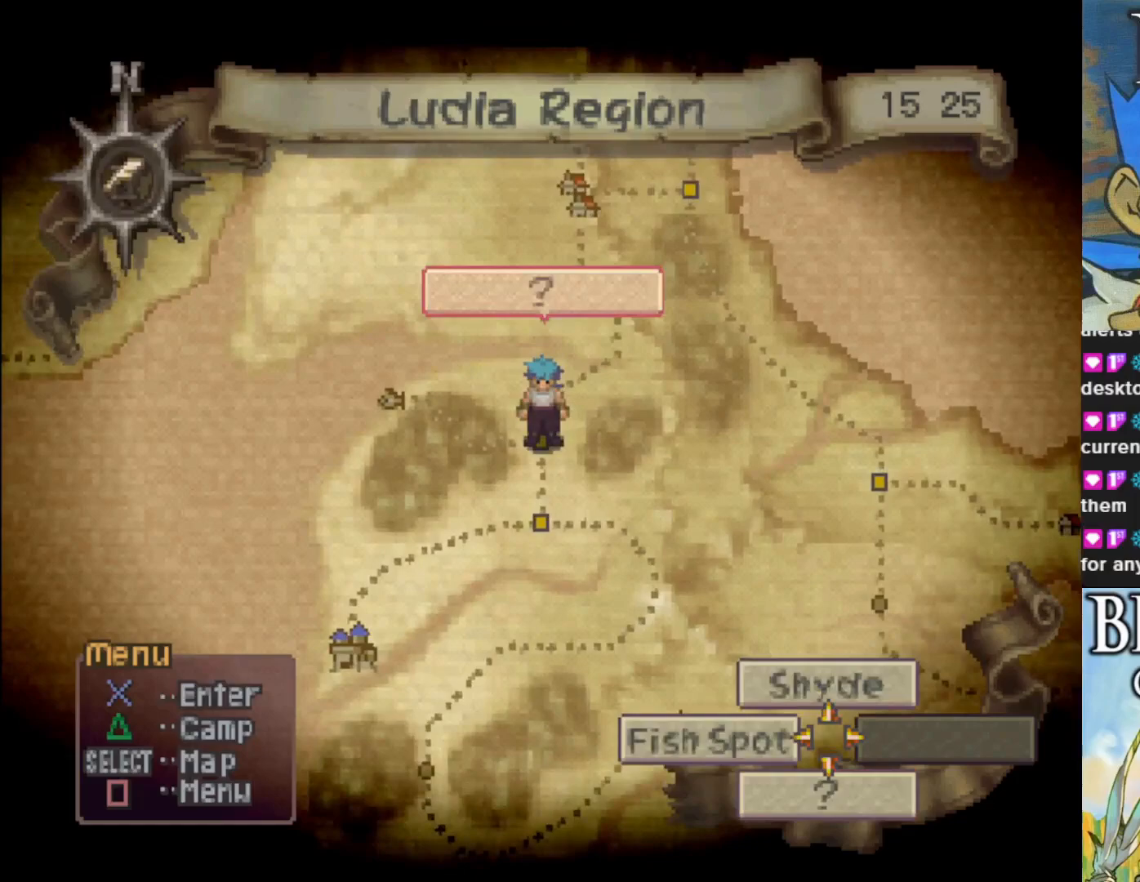
{"buttons": [], "left_stick": "center", "events": [[283, "SQUARE", "down"], [433, "SQUARE", "up"]]}
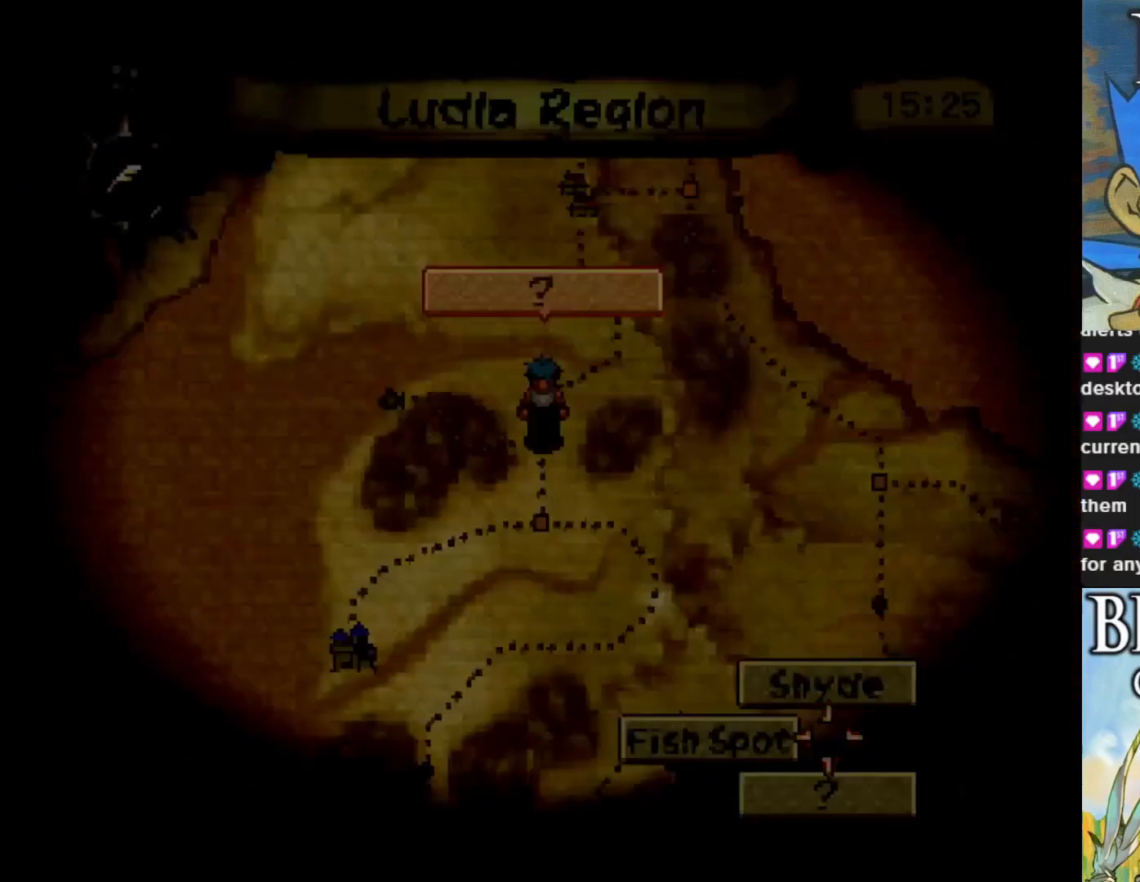
{"buttons": [], "left_stick": "center", "events": []}
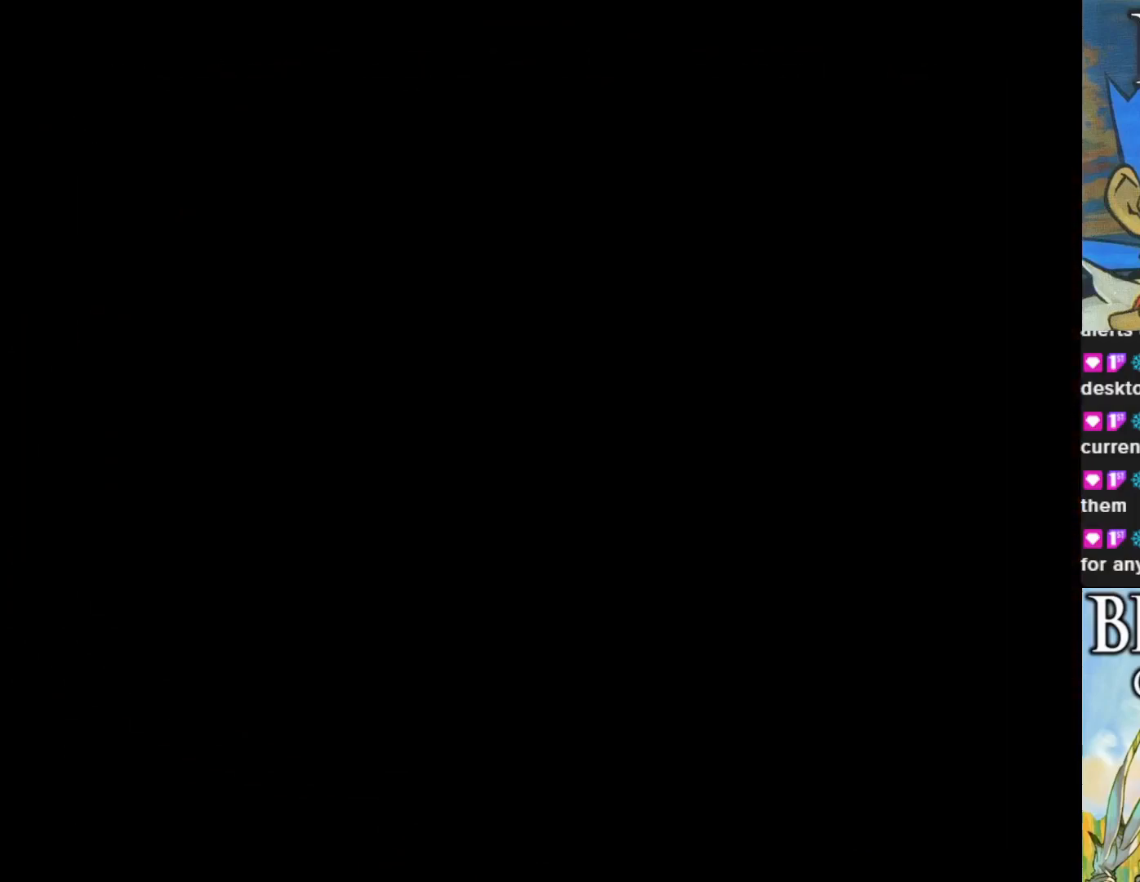
{"buttons": [], "left_stick": "center", "events": []}
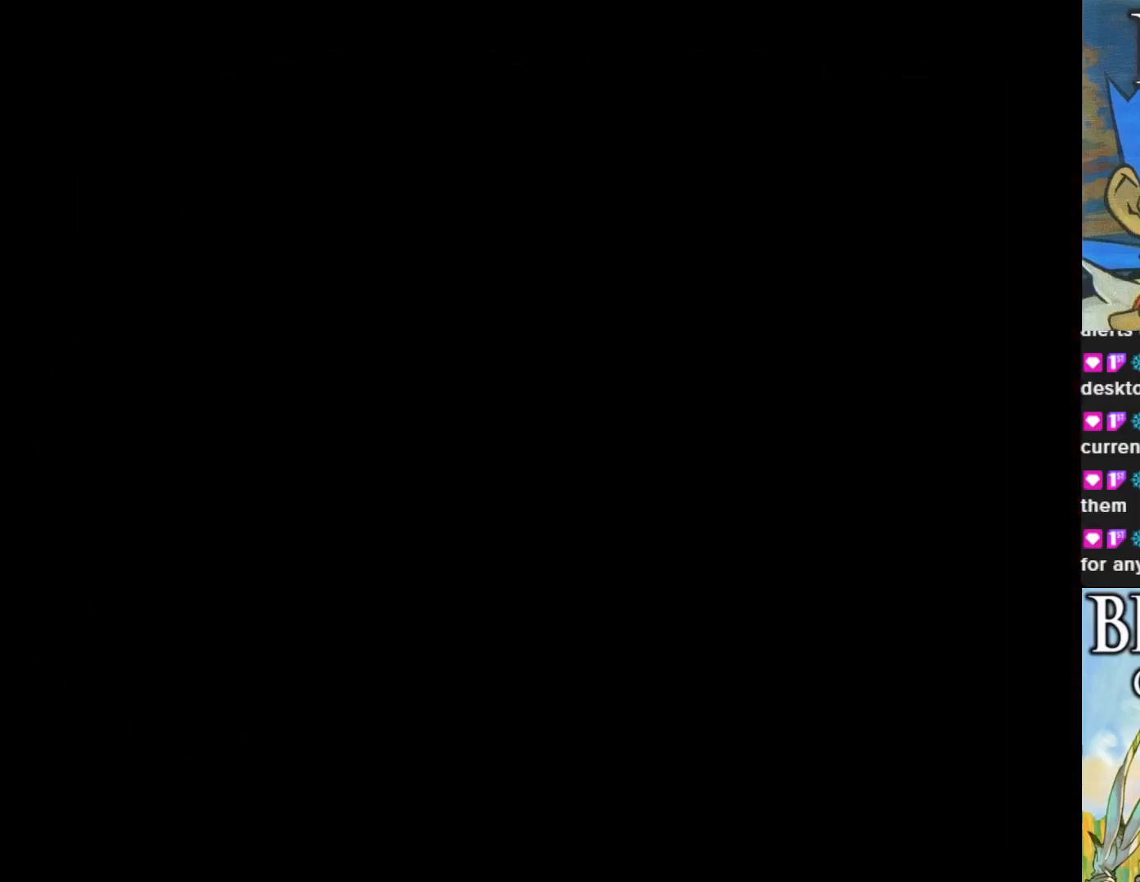
{"buttons": [], "left_stick": "center", "events": []}
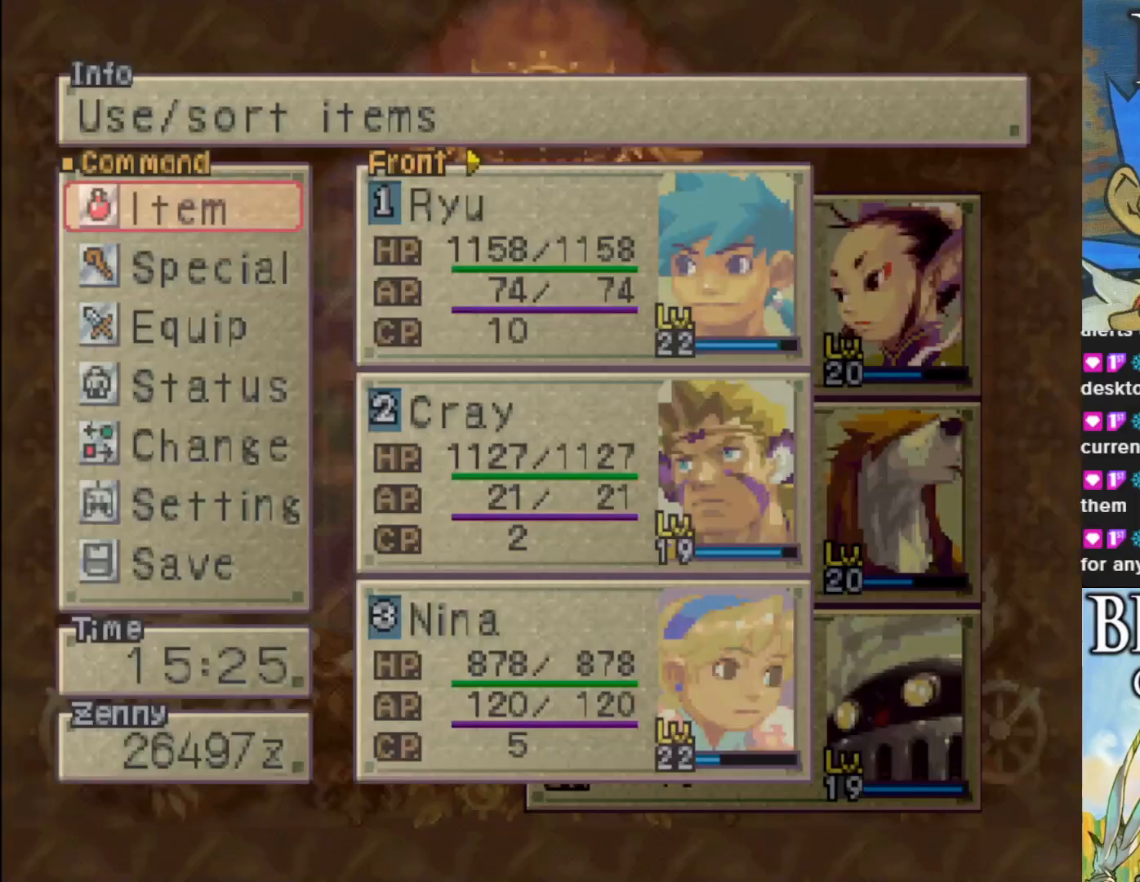
{"buttons": [], "left_stick": "center", "events": []}
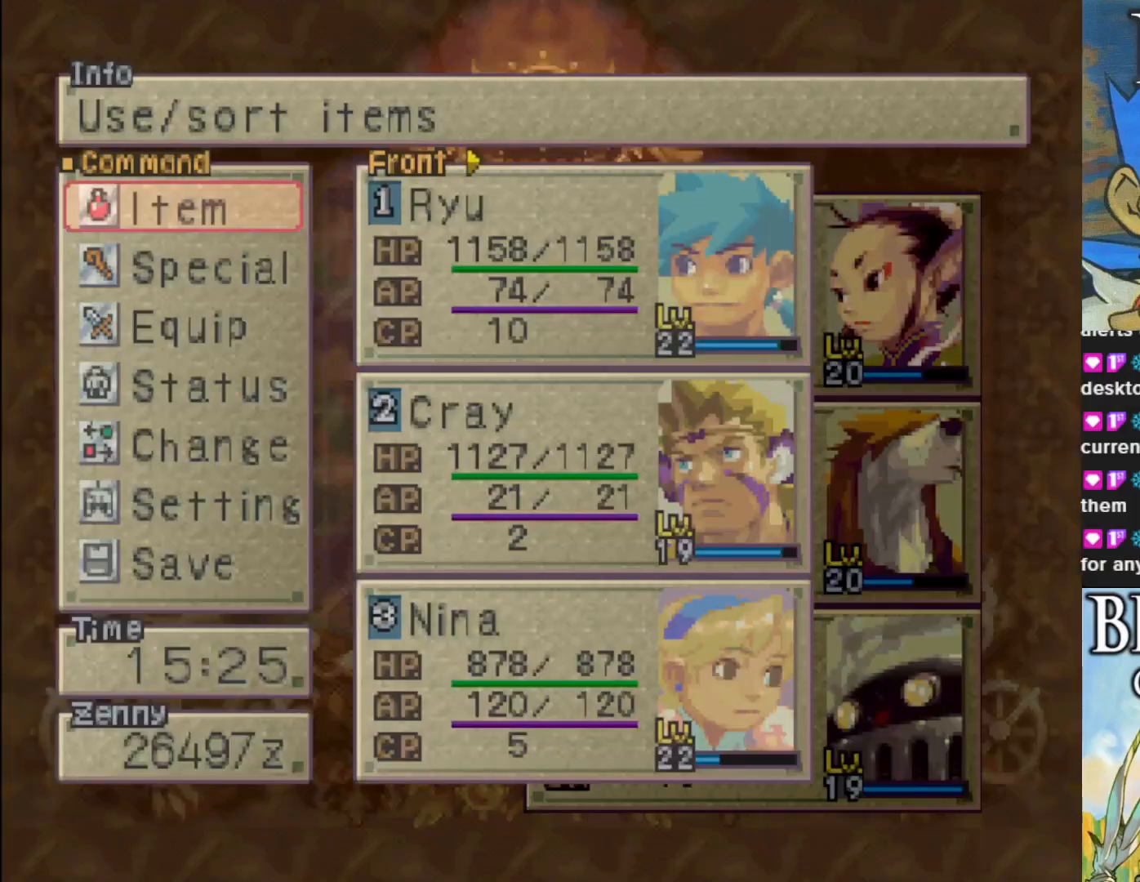
{"buttons": [], "left_stick": "center", "events": [[50, "CIRCLE", "down"], [167, "CIRCLE", "up"]]}
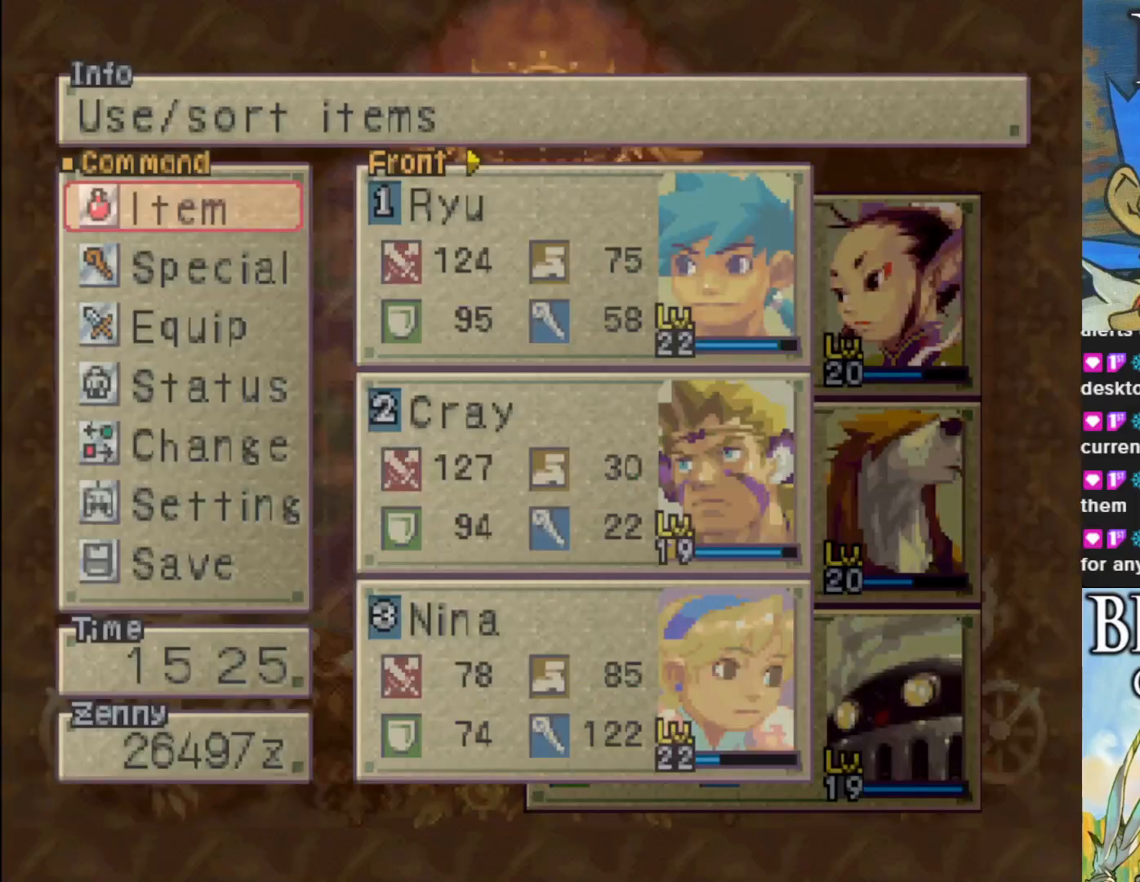
{"buttons": [], "left_stick": "center", "events": [[133, "TRIANGLE", "down"], [333, "TRIANGLE", "up"]]}
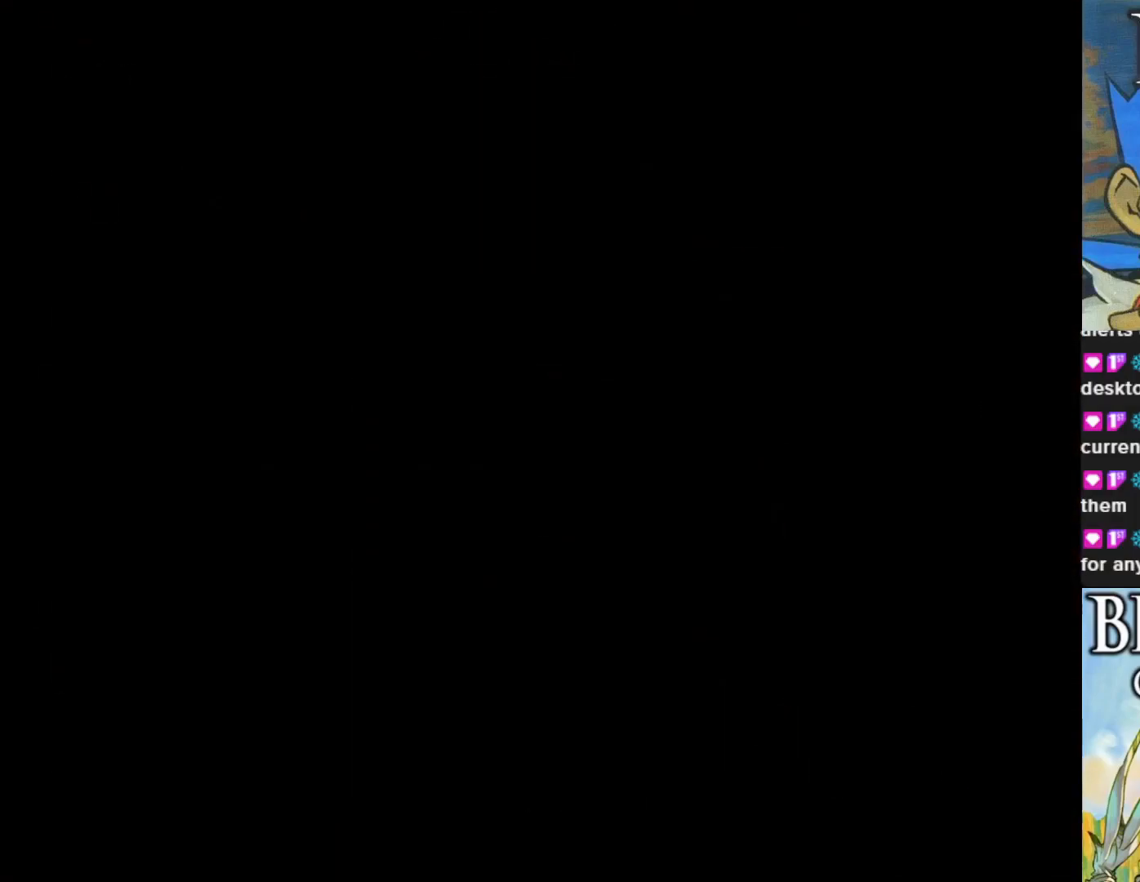
{"buttons": [], "left_stick": "center", "events": []}
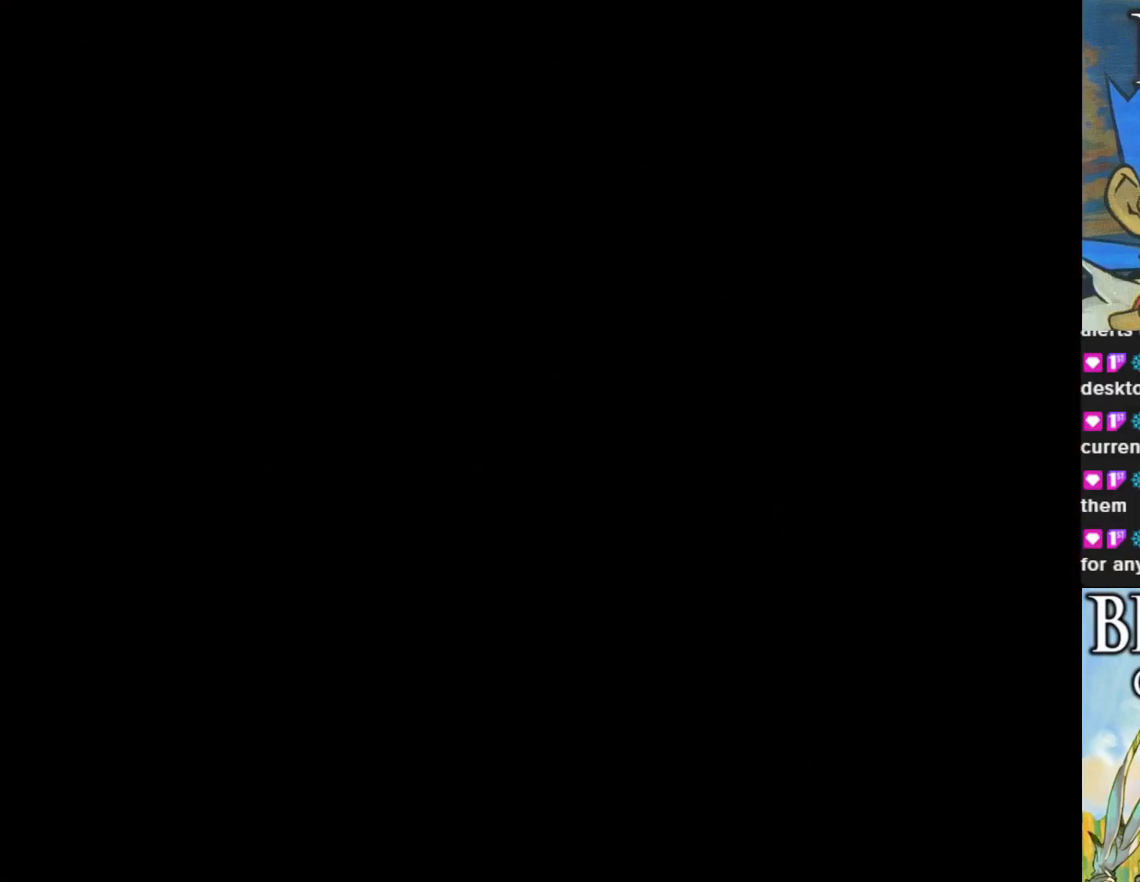
{"buttons": [], "left_stick": "center", "events": []}
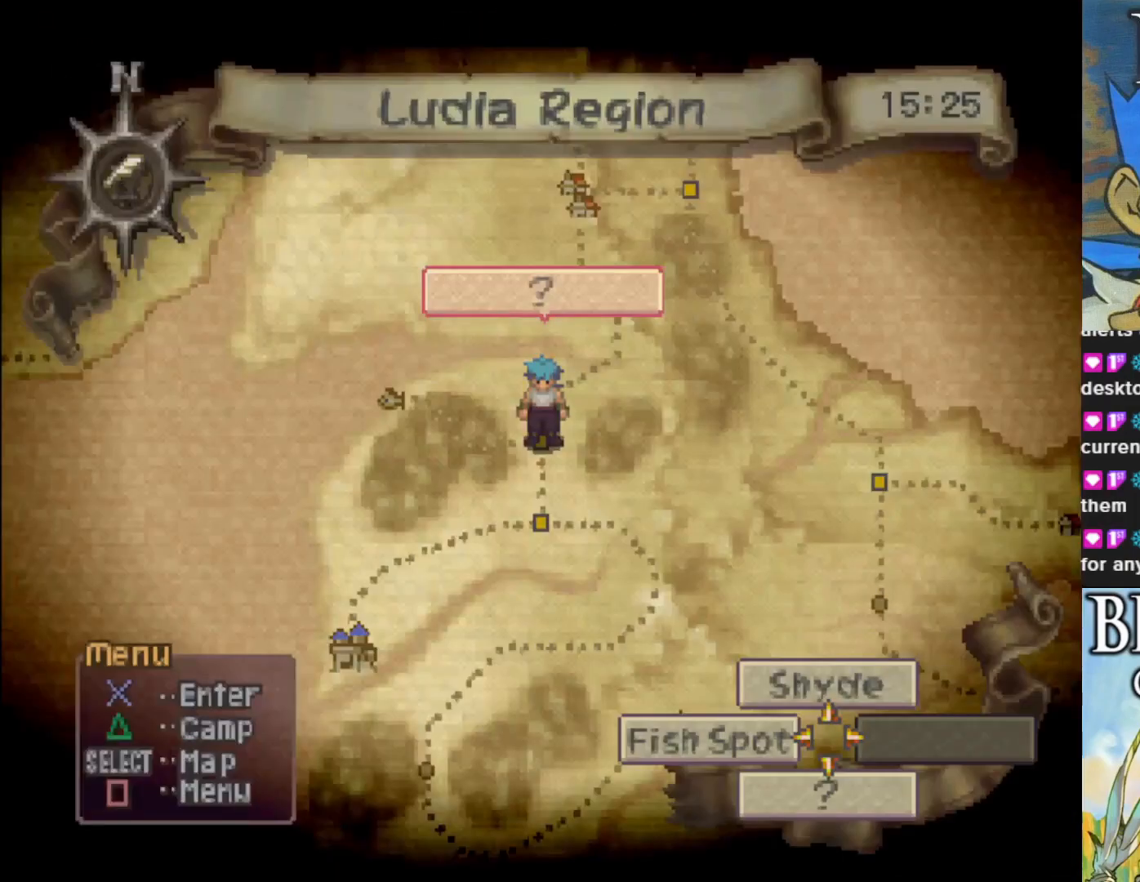
{"buttons": [], "left_stick": "center", "events": []}
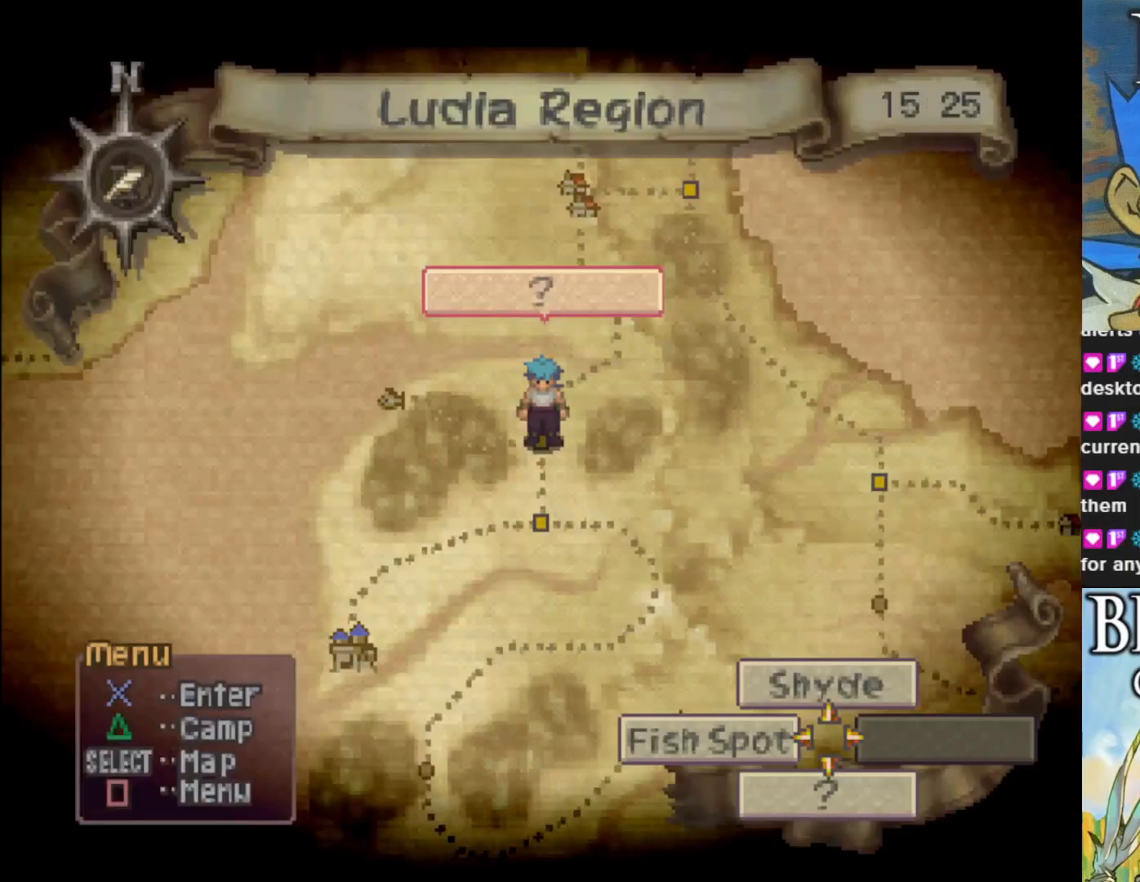
{"buttons": [], "left_stick": "center", "events": []}
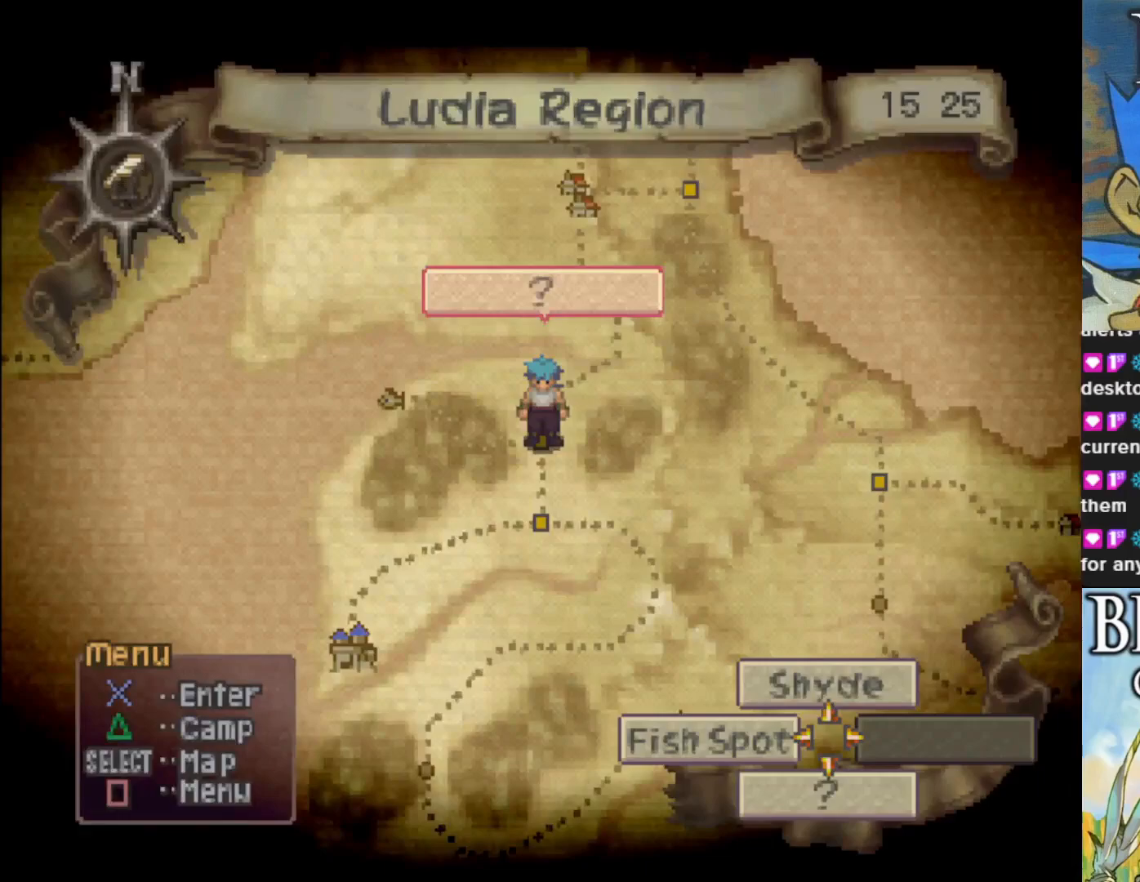
{"buttons": [], "left_stick": "center", "events": []}
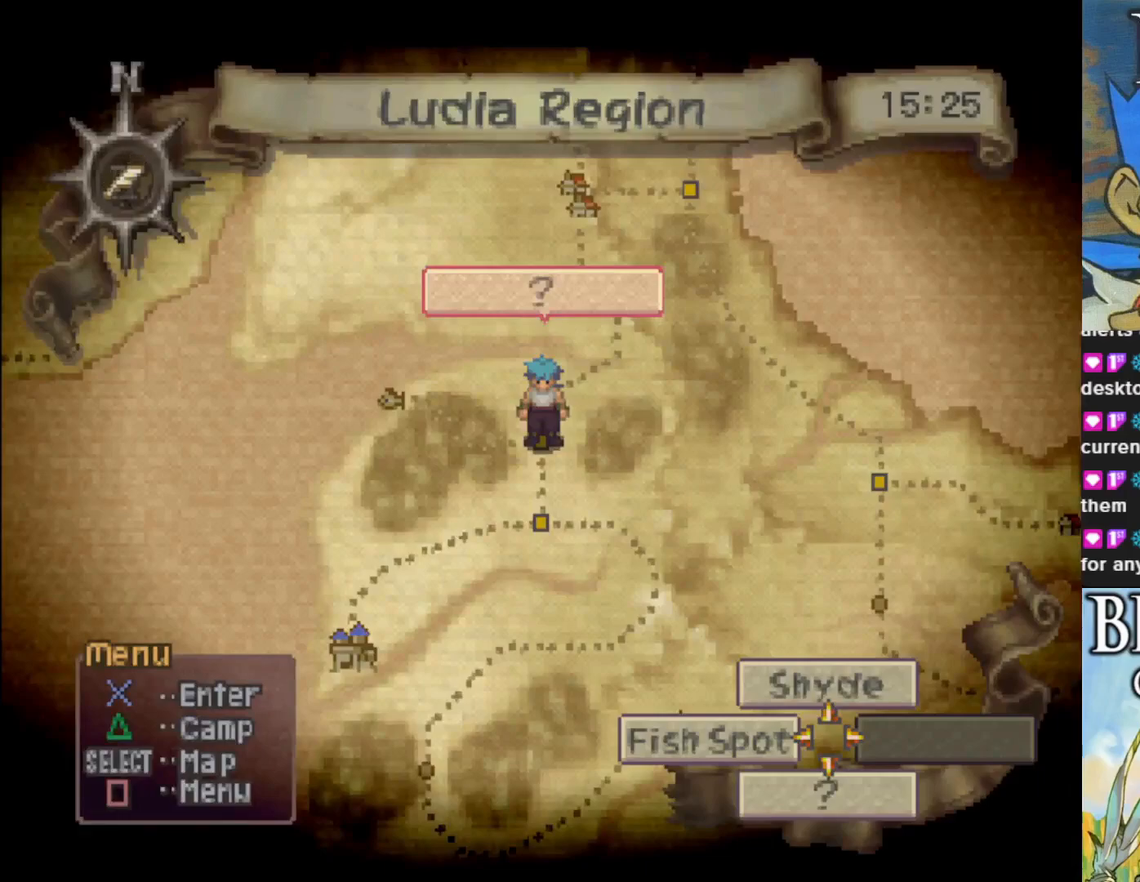
{"buttons": [], "left_stick": "down", "events": [[300, "left_stick", "down"]]}
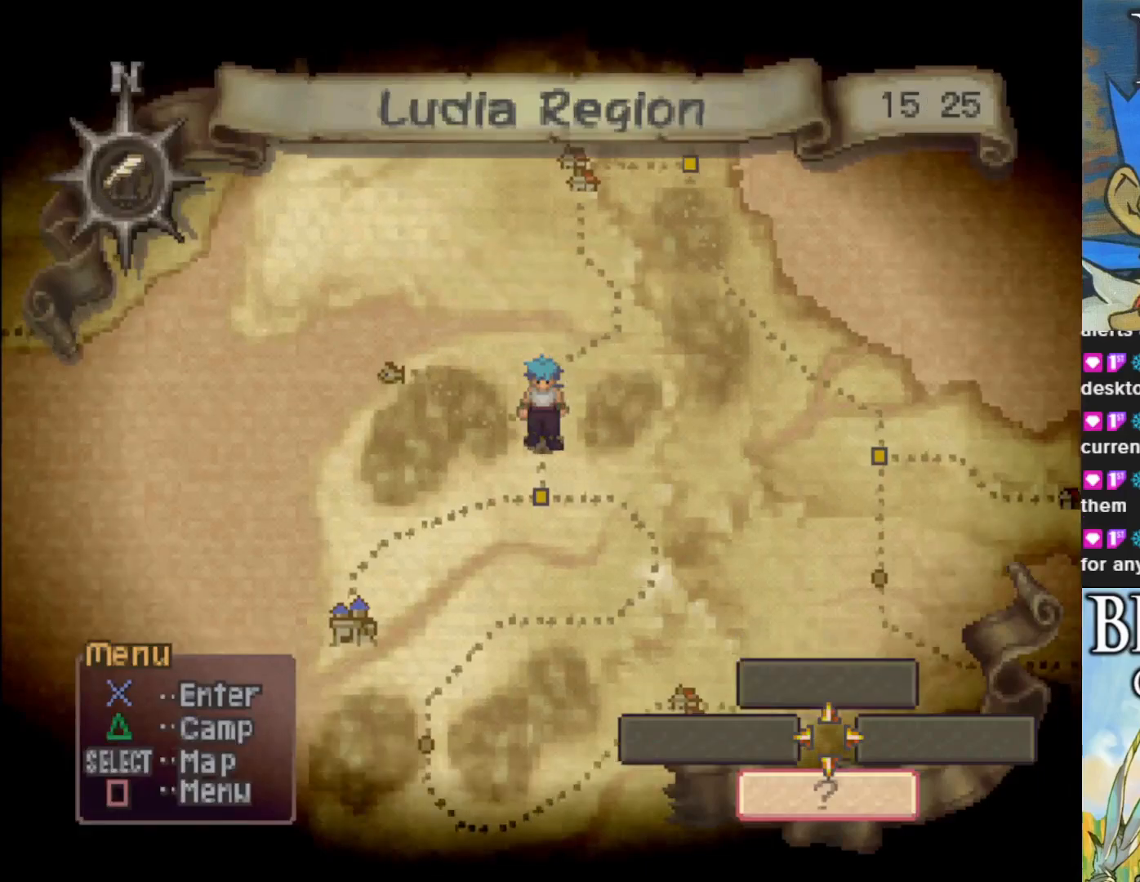
{"buttons": [], "left_stick": "center", "events": [[167, "left_stick", "center"]]}
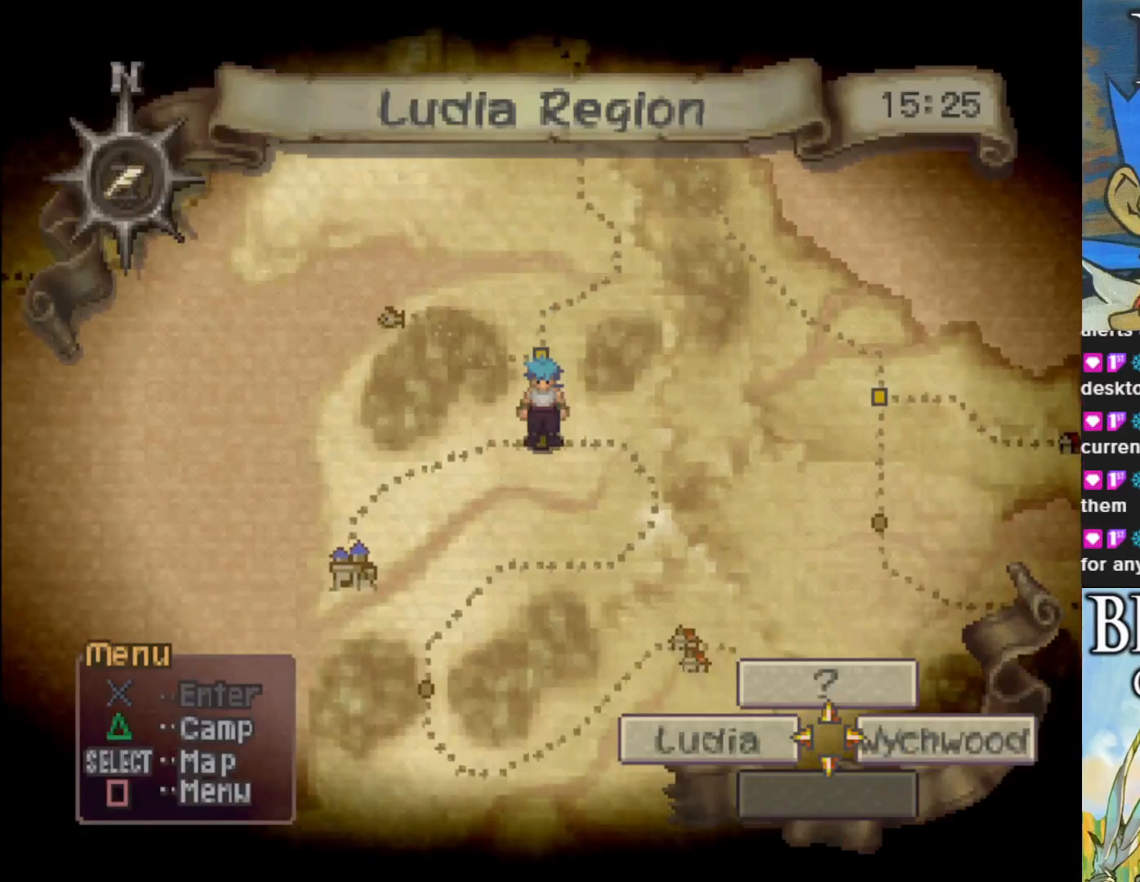
{"buttons": [], "left_stick": "left", "events": [[117, "left_stick", "left"]]}
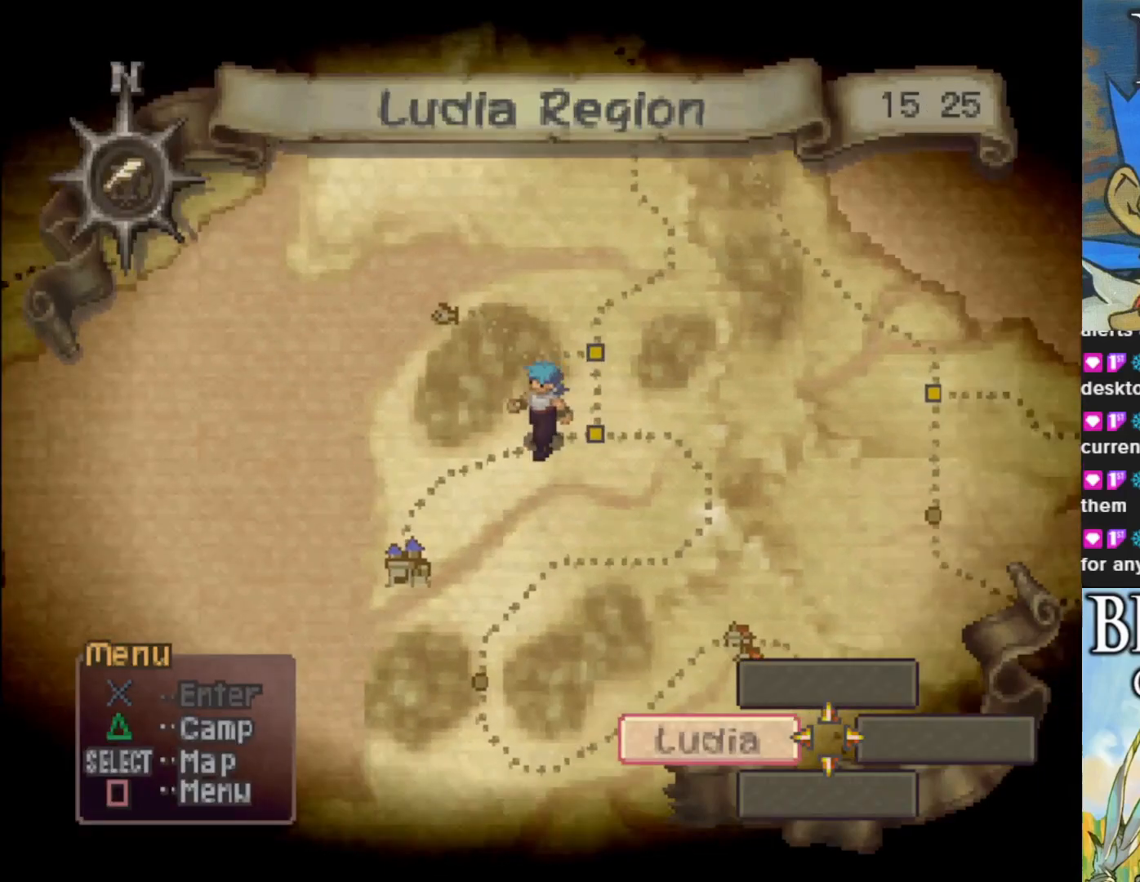
{"buttons": [], "left_stick": "down", "events": [[33, "left_stick", "down-left"], [383, "left_stick", "down"]]}
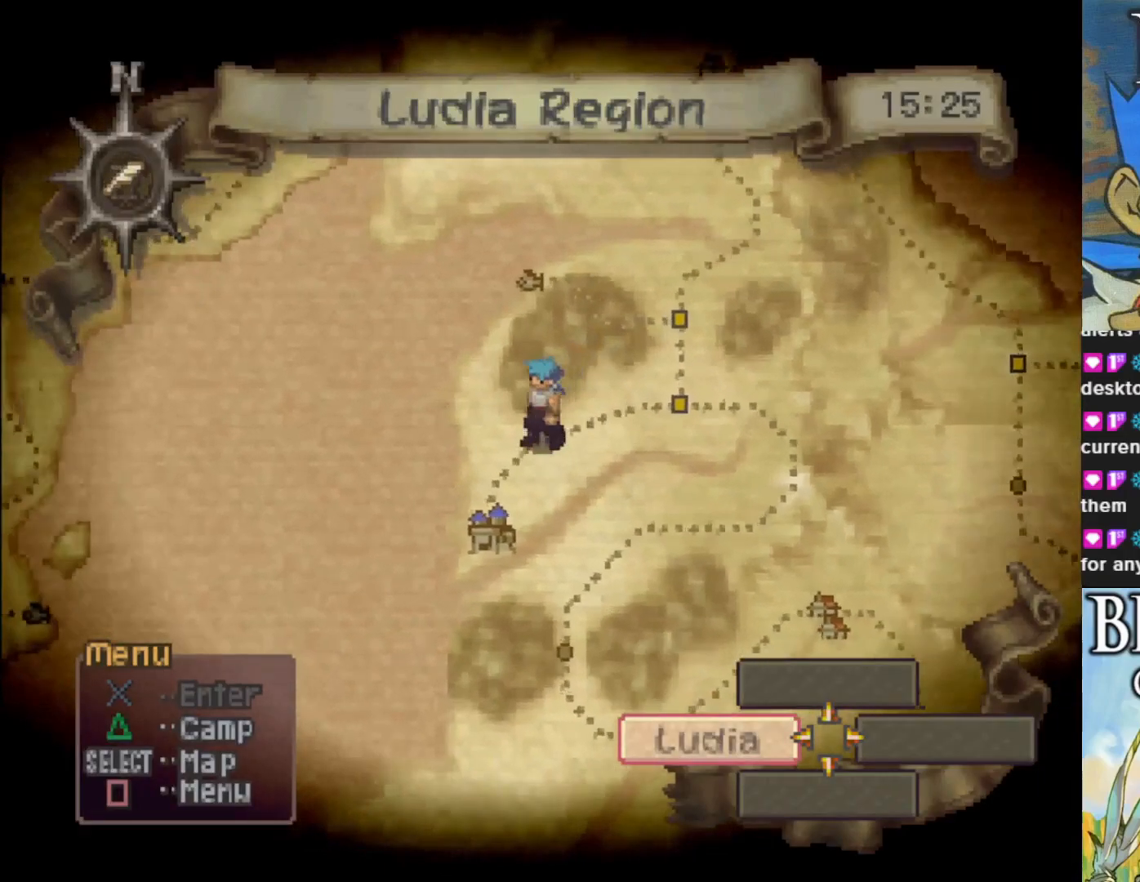
{"buttons": [], "left_stick": "down", "events": []}
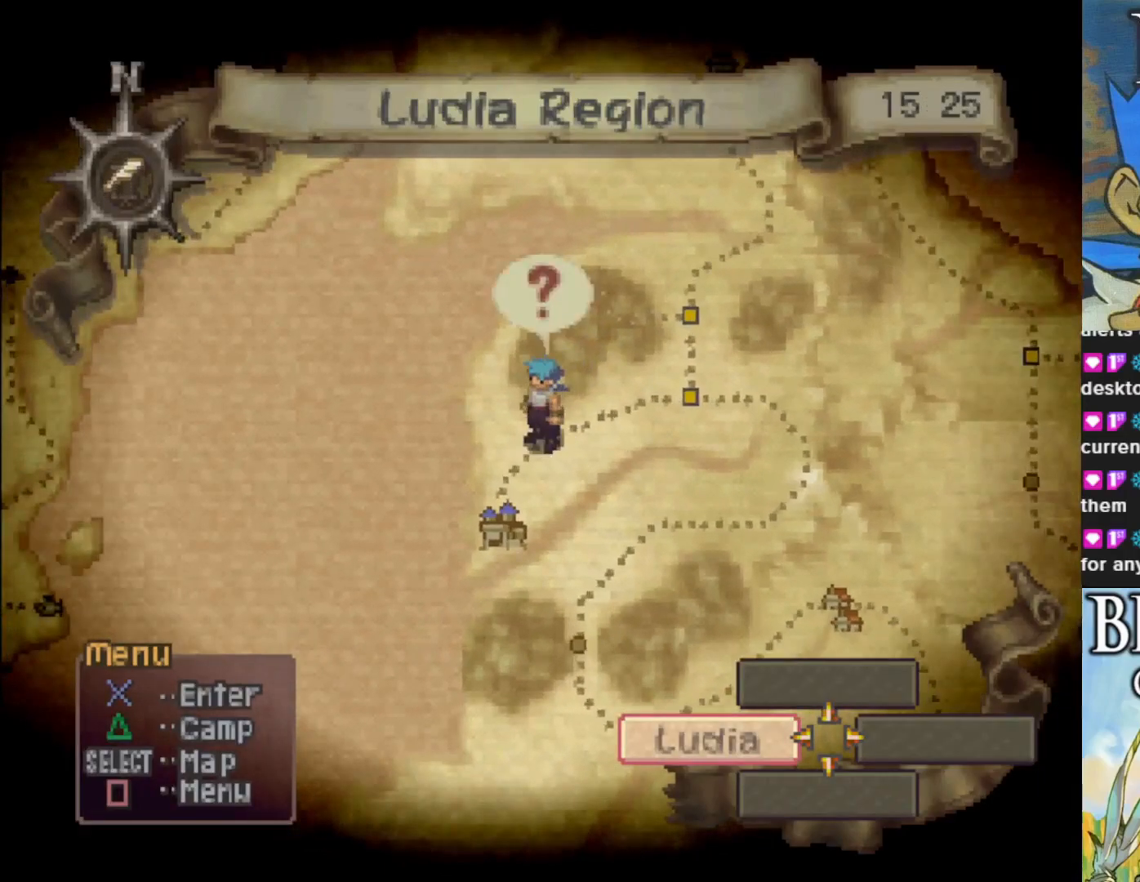
{"buttons": [], "left_stick": "center", "events": [[17, "left_stick", "down-left"], [233, "left_stick", "down"], [367, "left_stick", "center"]]}
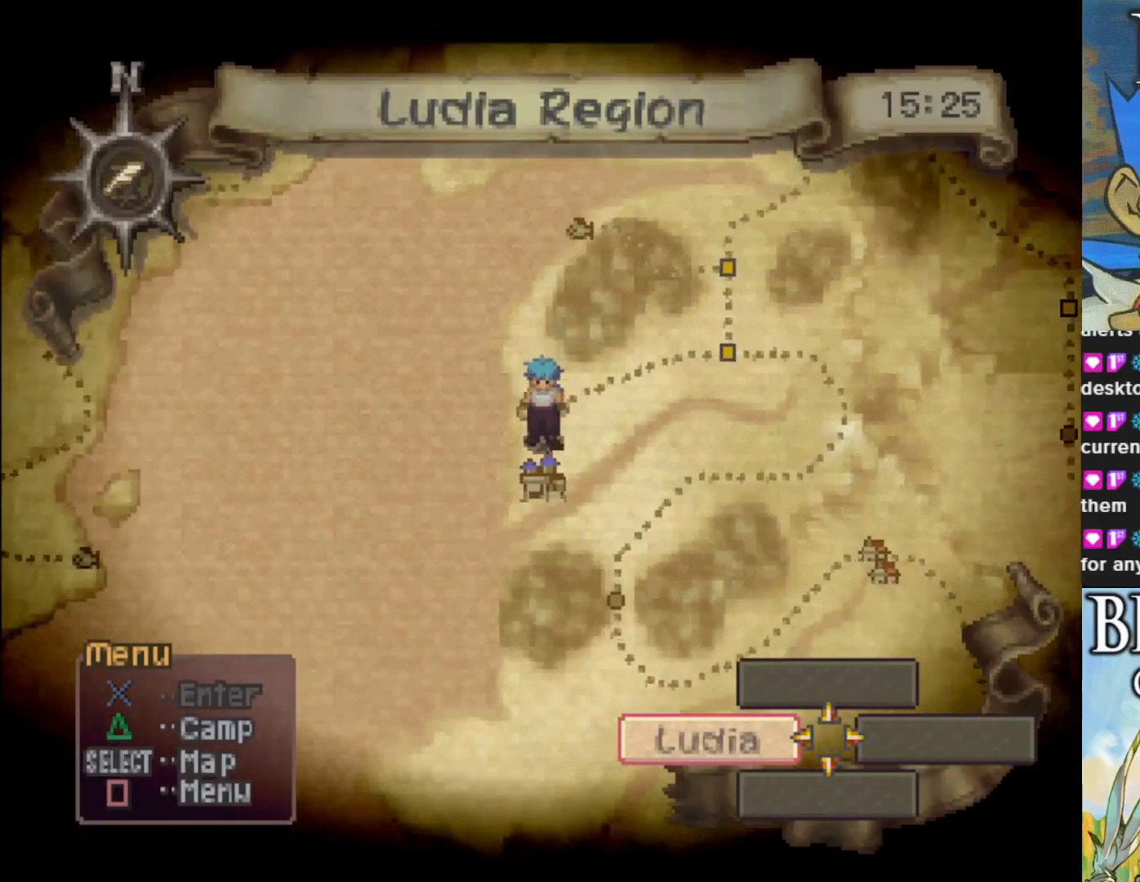
{"buttons": [], "left_stick": "center", "events": []}
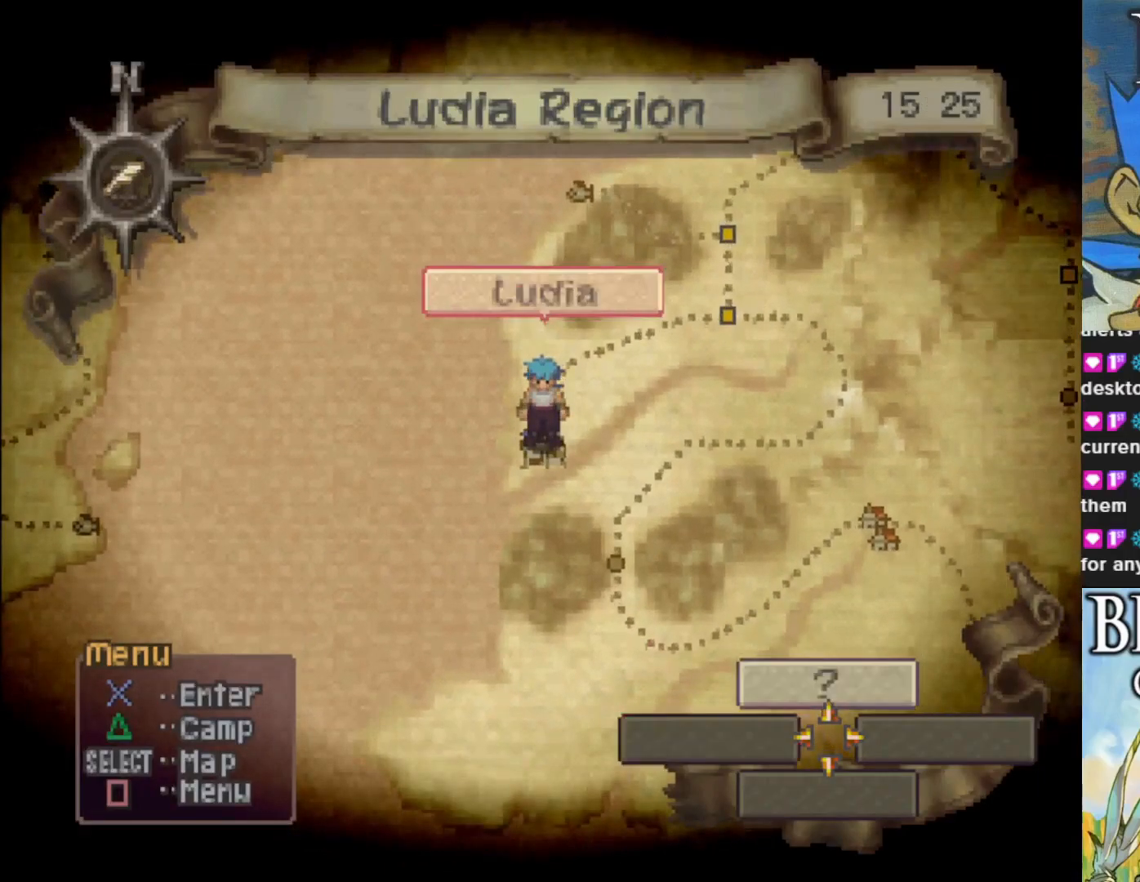
{"buttons": [], "left_stick": "center", "events": []}
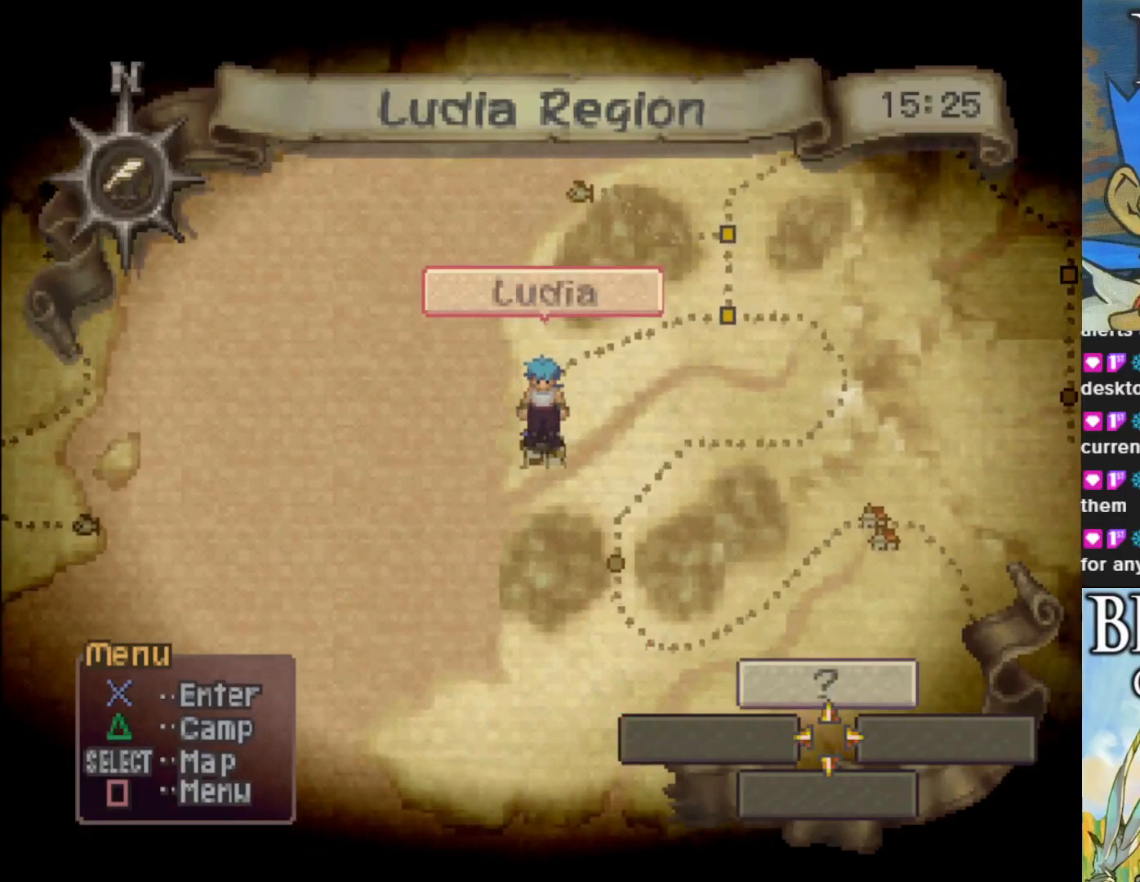
{"buttons": [], "left_stick": "up-right", "events": [[317, "left_stick", "up"], [500, "left_stick", "up-right"]]}
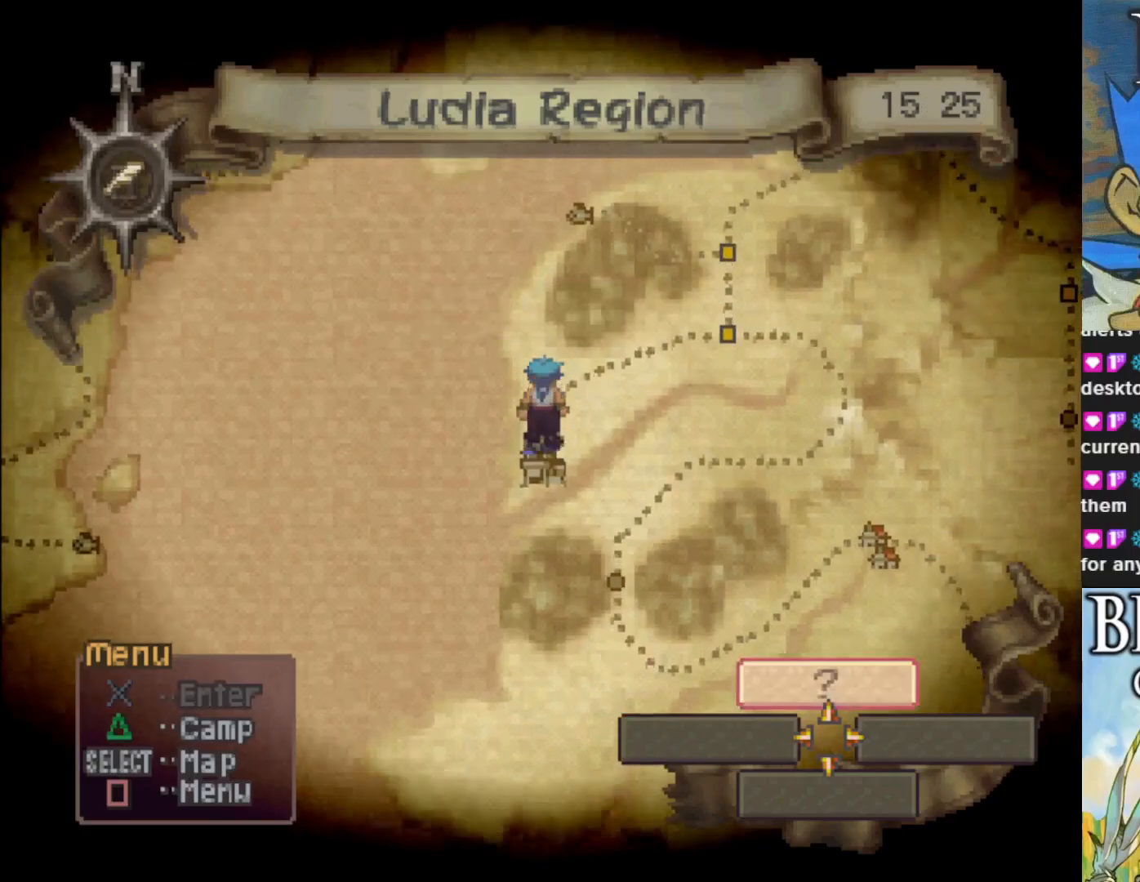
{"buttons": [], "left_stick": "up-right", "events": []}
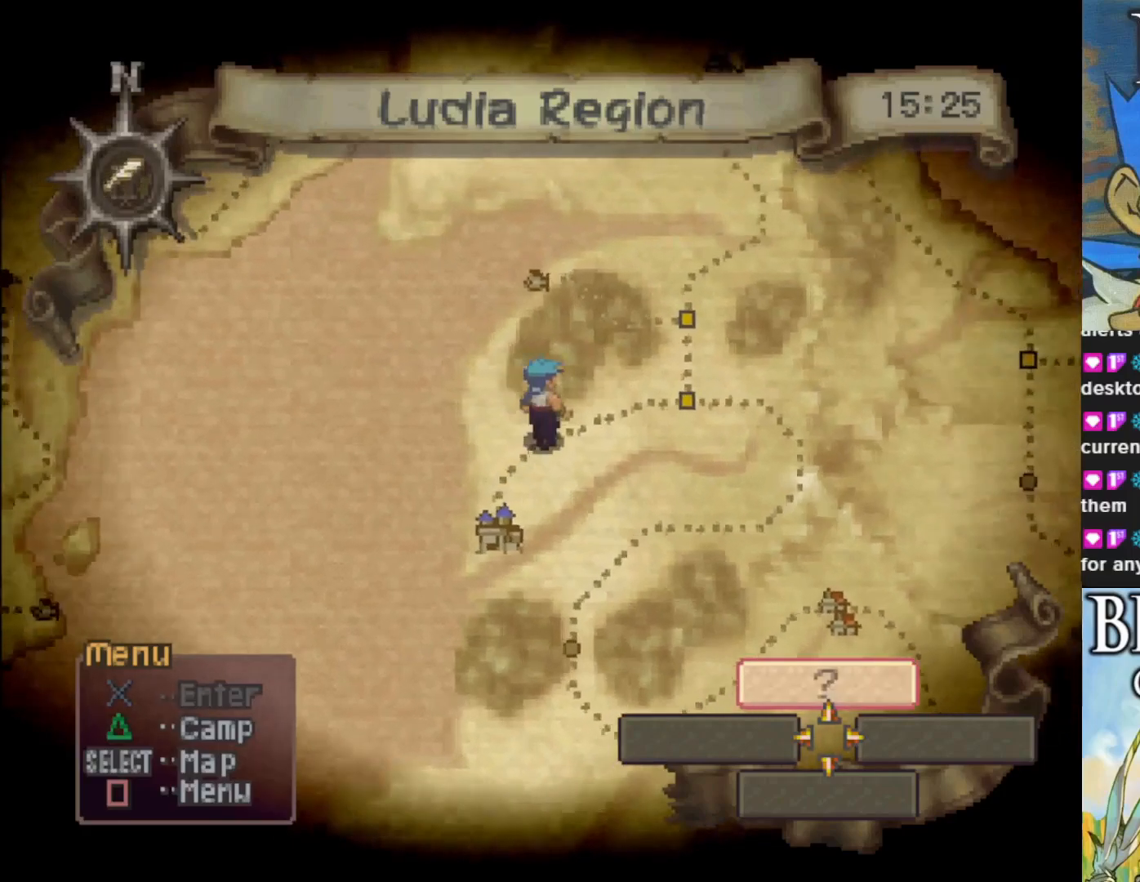
{"buttons": [], "left_stick": "right", "events": [[117, "left_stick", "right"]]}
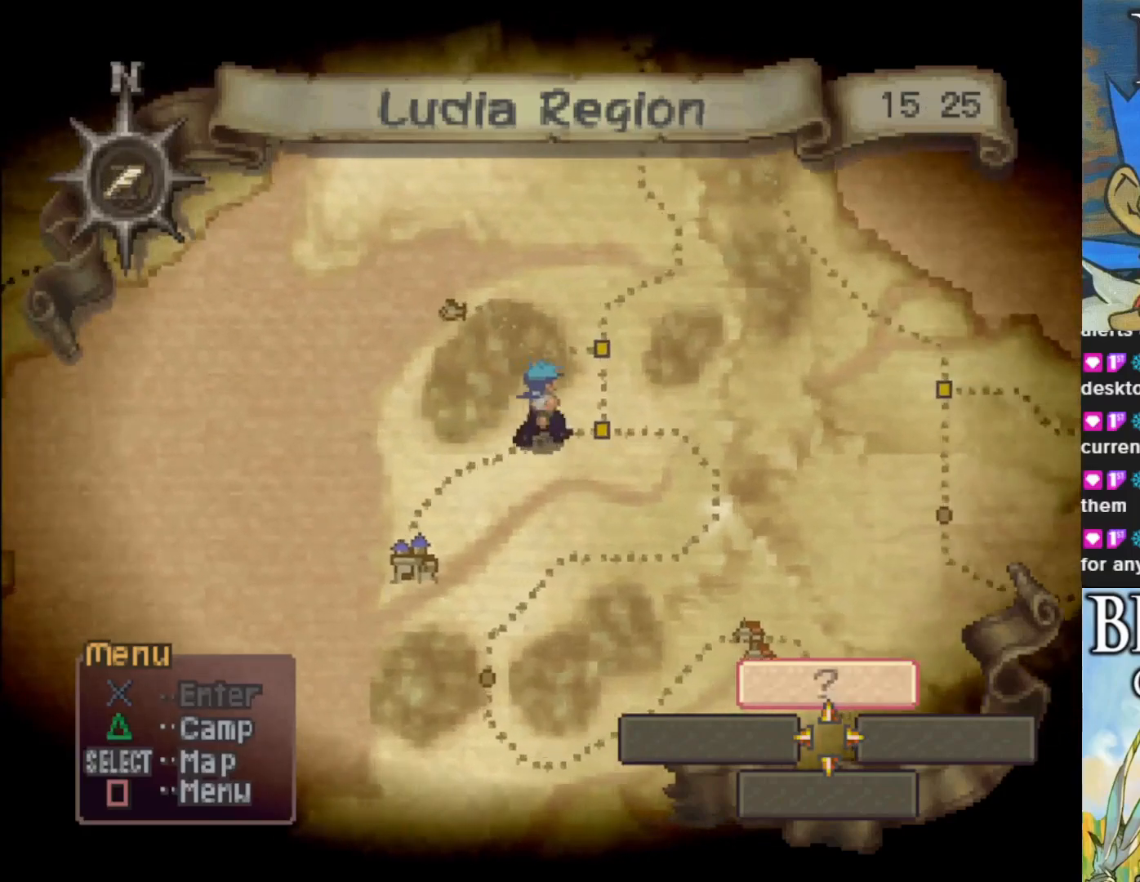
{"buttons": [], "left_stick": "right", "events": [[17, "left_stick", "center"], [483, "left_stick", "right"]]}
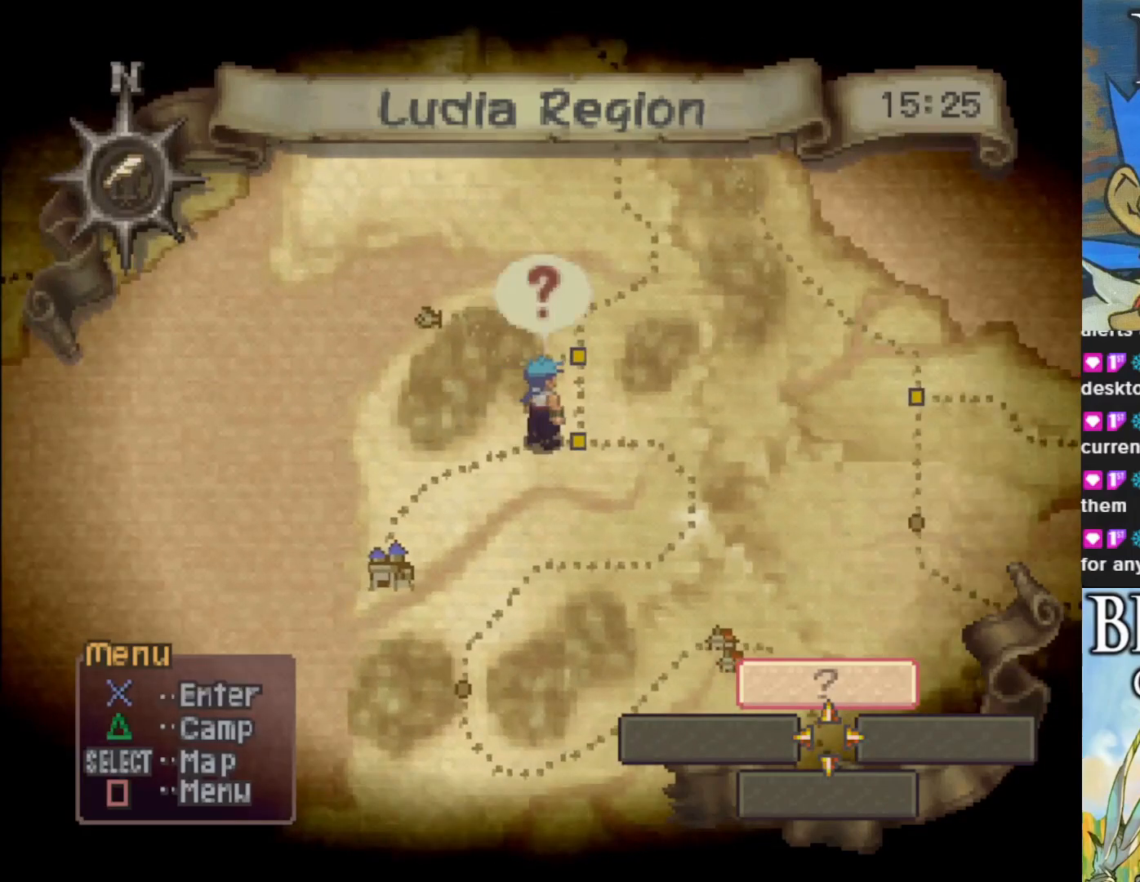
{"buttons": [], "left_stick": "center", "events": [[333, "left_stick", "center"]]}
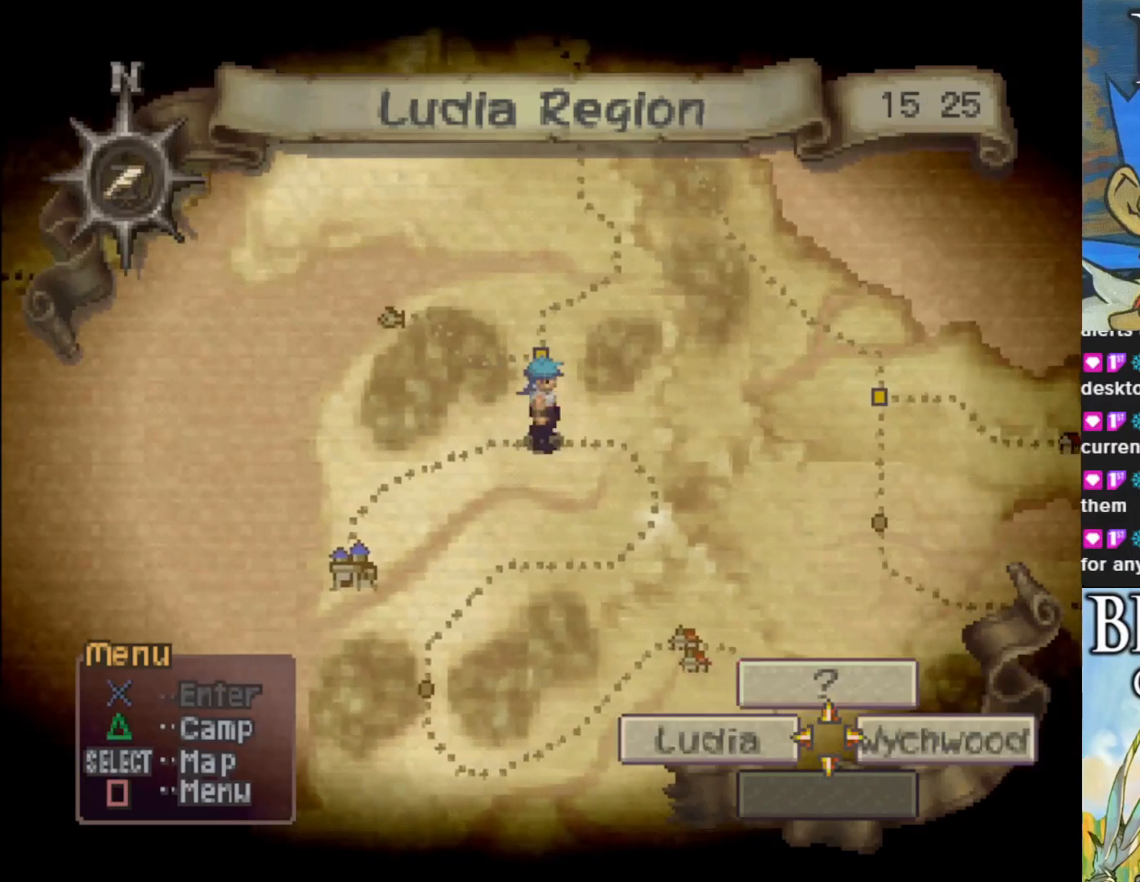
{"buttons": [], "left_stick": "center", "events": [[17, "left_stick", "down-right"], [450, "left_stick", "center"]]}